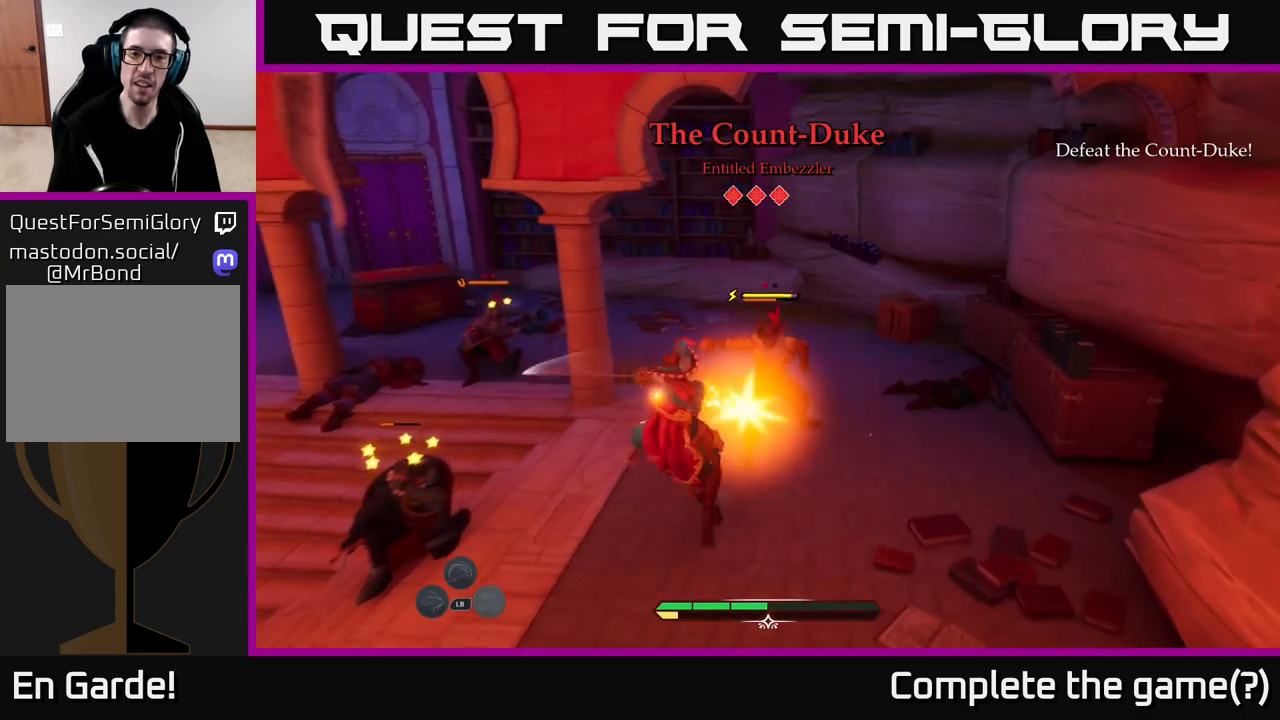
Gameplay with a controller (Xbox layout); each line is a JSON object with the inputs held at the frame after it. "events" lists button and stick changes between this image and that frame as [ms after this image, input, new state], when the widget could be followed in between.
{"buttons": [], "left_stick": "center", "right_stick": "center", "events": [[83, "X", "down"], [117, "X", "up"], [150, "left_stick", "center"]]}
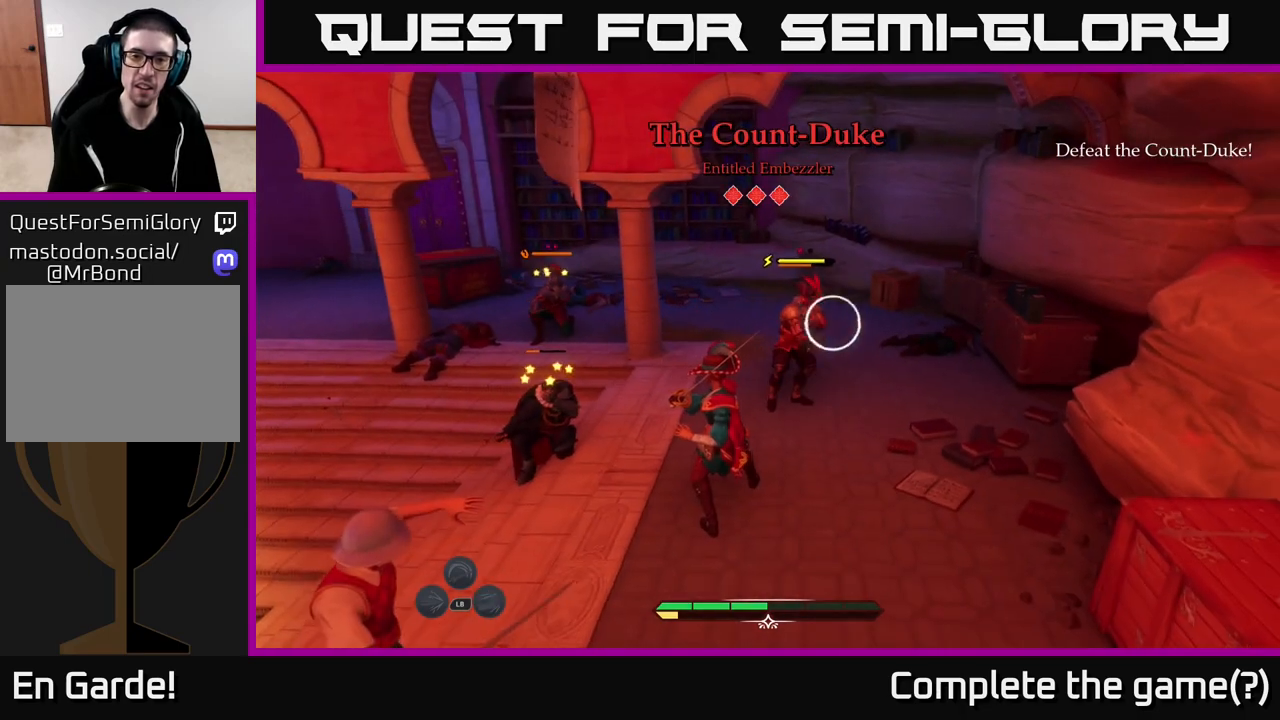
{"buttons": [], "left_stick": "center", "right_stick": "center", "events": [[183, "Y", "down"], [233, "Y", "up"]]}
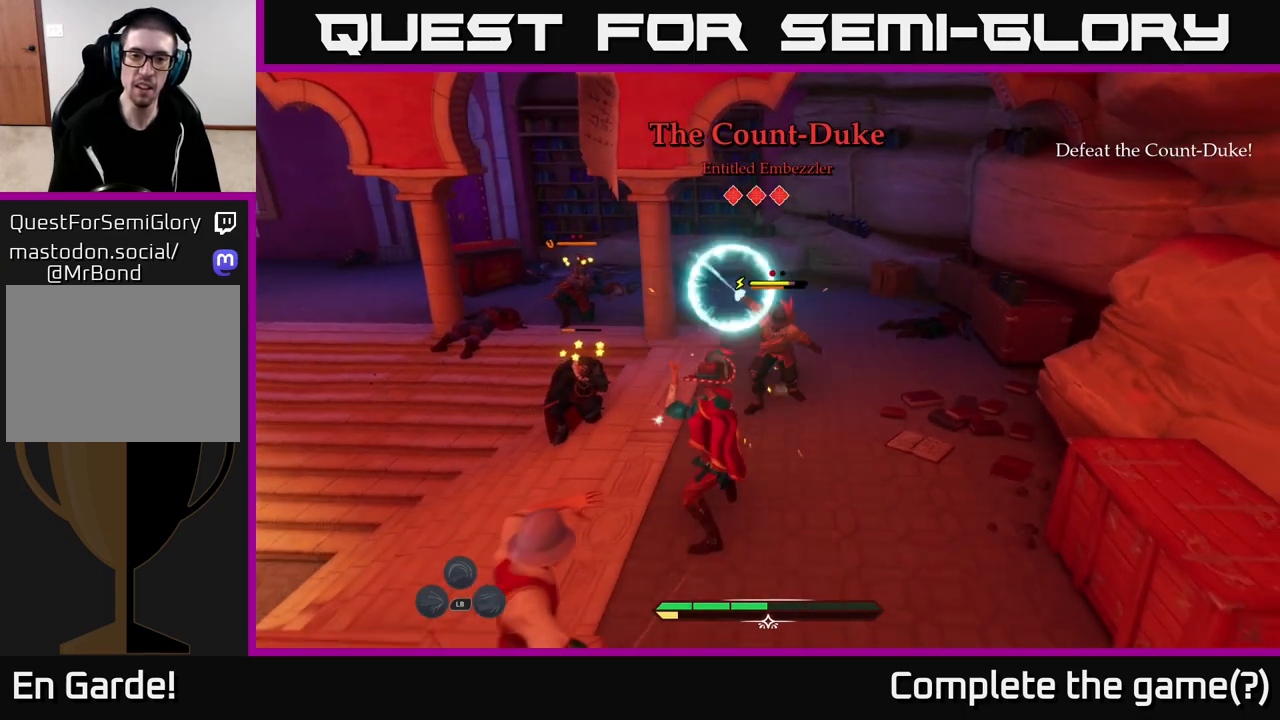
{"buttons": [], "left_stick": "center", "right_stick": "center", "events": [[317, "Y", "down"], [367, "Y", "up"]]}
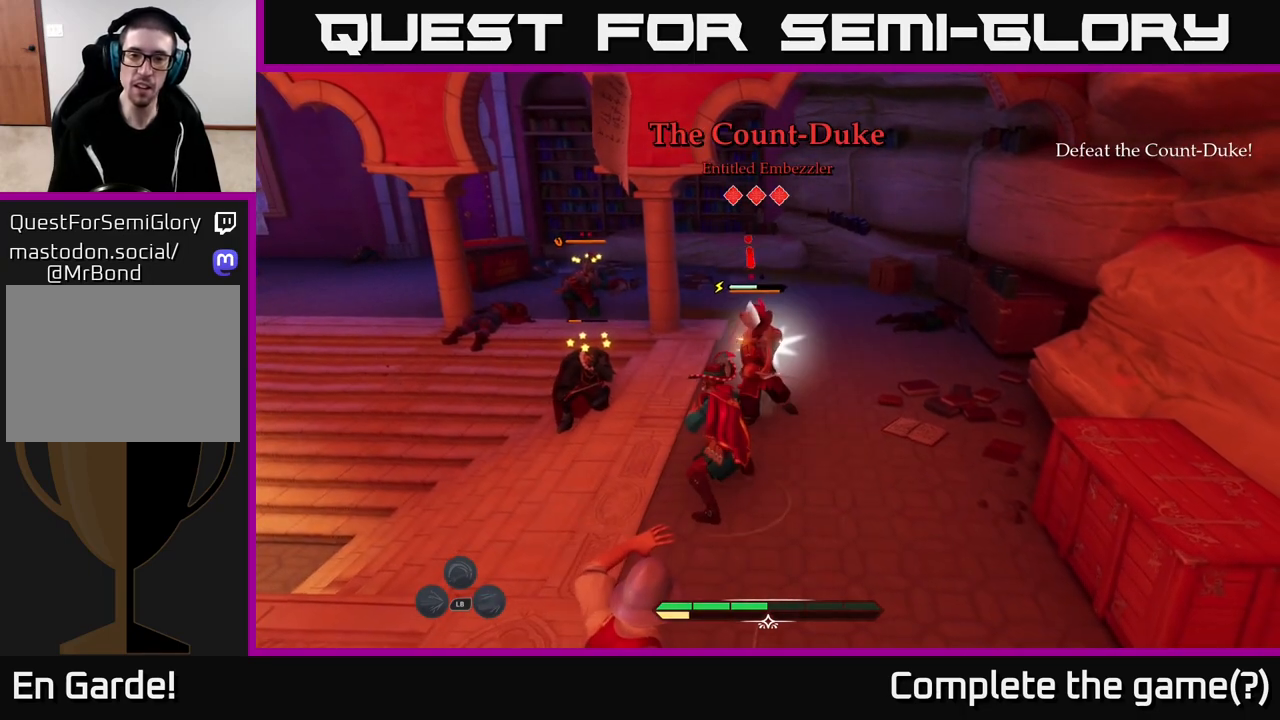
{"buttons": ["X"], "left_stick": "up-right", "right_stick": "center", "events": [[67, "left_stick", "up"], [417, "X", "down"], [417, "left_stick", "up-right"]]}
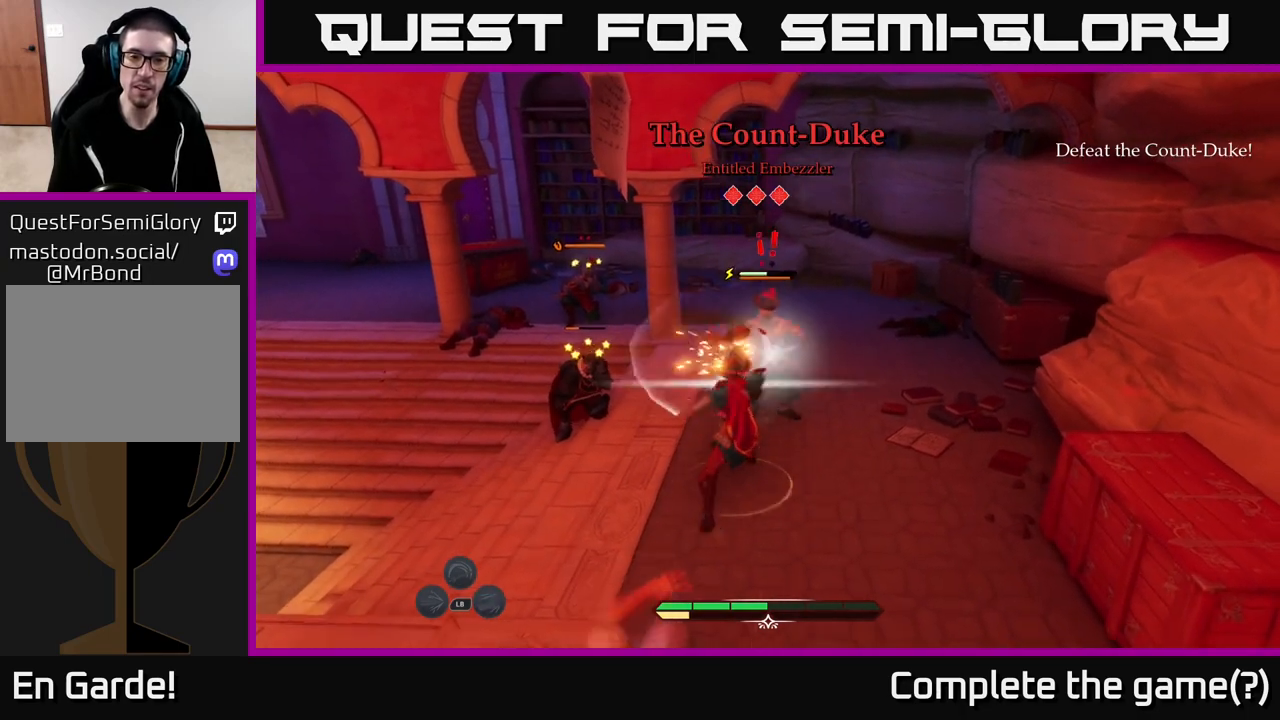
{"buttons": ["X"], "left_stick": "up-right", "right_stick": "center", "events": [[17, "X", "up"], [117, "X", "down"], [183, "X", "up"], [267, "X", "down"], [367, "X", "up"], [450, "X", "down"]]}
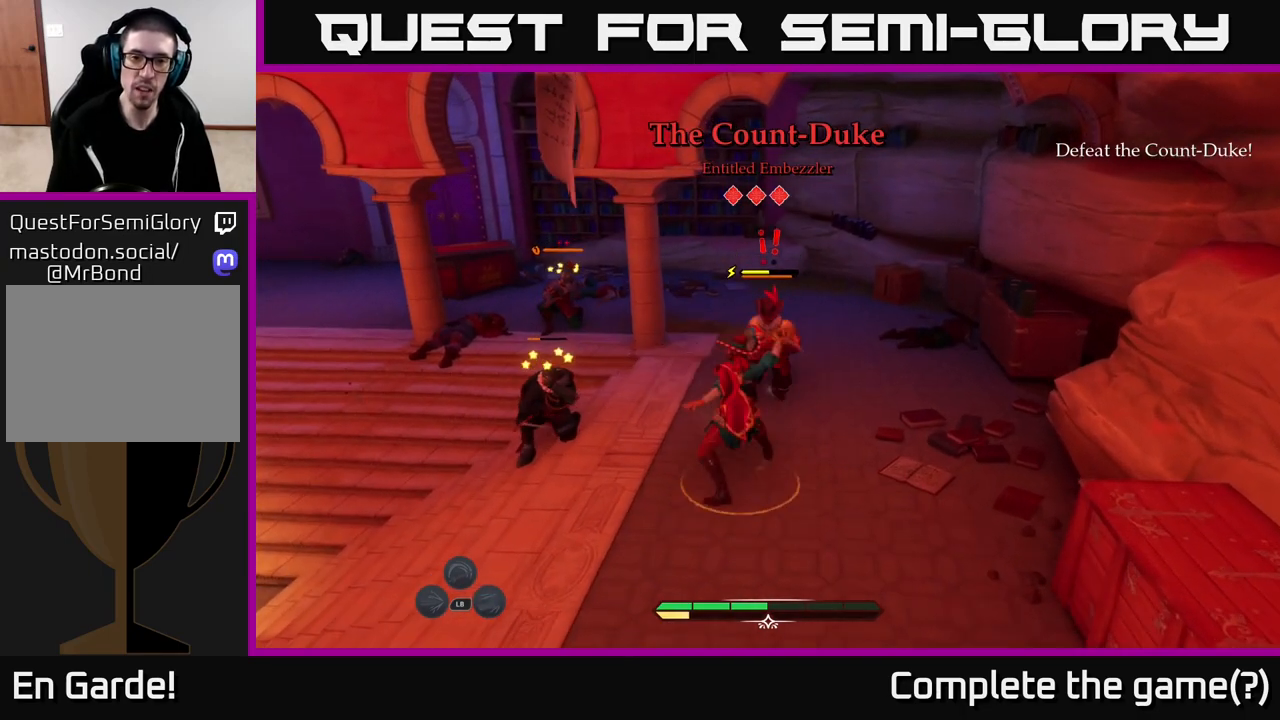
{"buttons": ["X"], "left_stick": "up-right", "right_stick": "center", "events": [[50, "X", "up"], [133, "X", "down"], [217, "X", "up"], [317, "X", "down"], [417, "X", "up"], [500, "X", "down"]]}
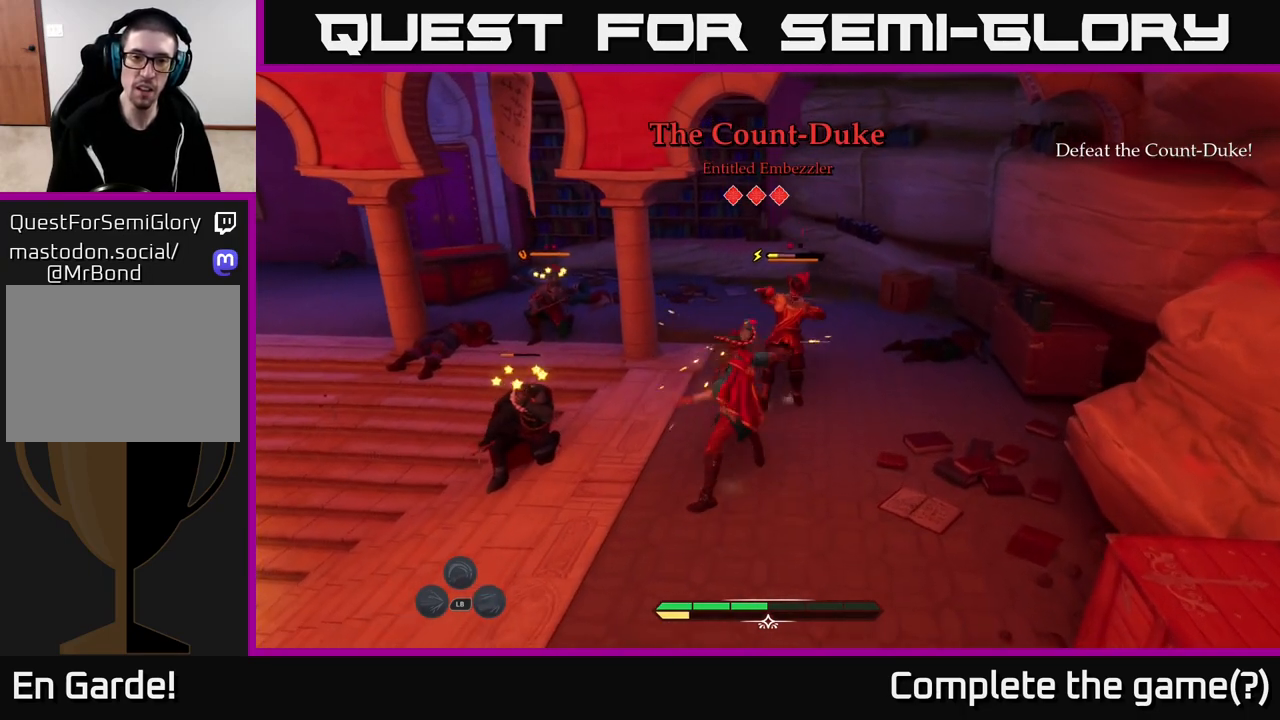
{"buttons": [], "left_stick": "up-right", "right_stick": "center", "events": [[100, "X", "up"], [183, "X", "down"], [267, "X", "up"], [350, "X", "down"], [450, "X", "up"]]}
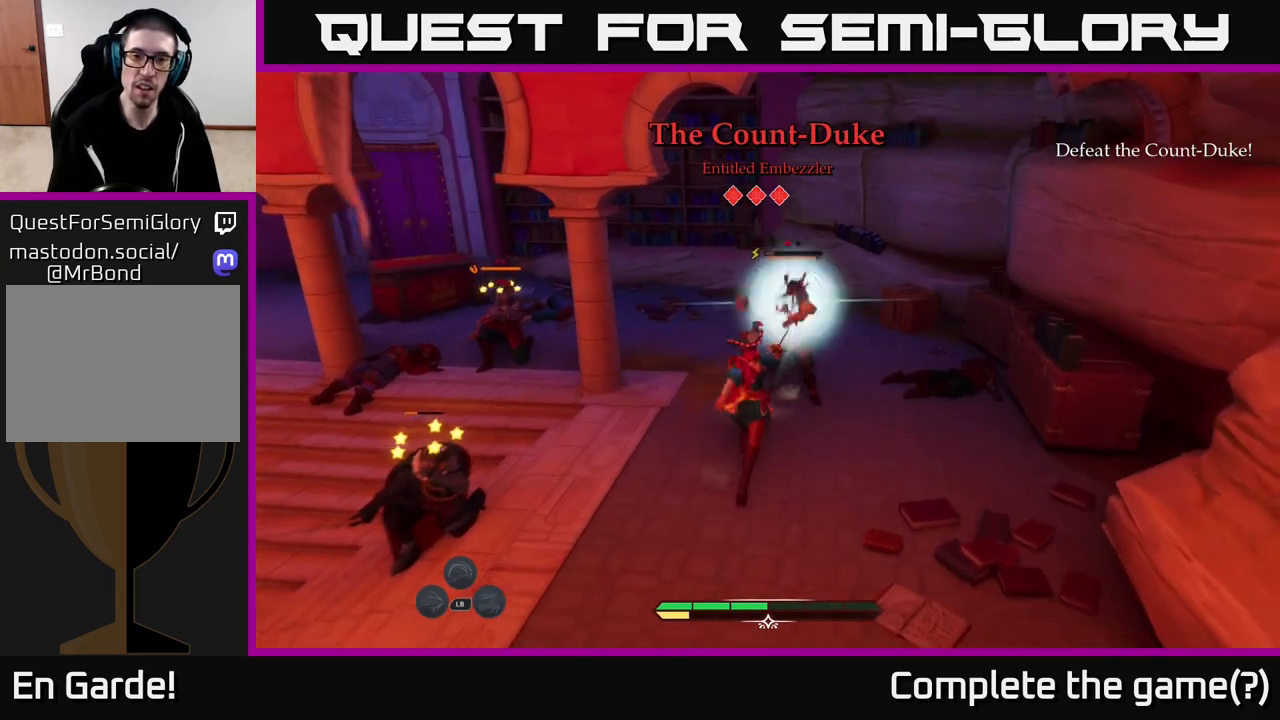
{"buttons": [], "left_stick": "up-right", "right_stick": "center", "events": [[50, "X", "down"], [133, "X", "up"], [200, "X", "down"], [300, "X", "up"], [383, "X", "down"], [483, "X", "up"]]}
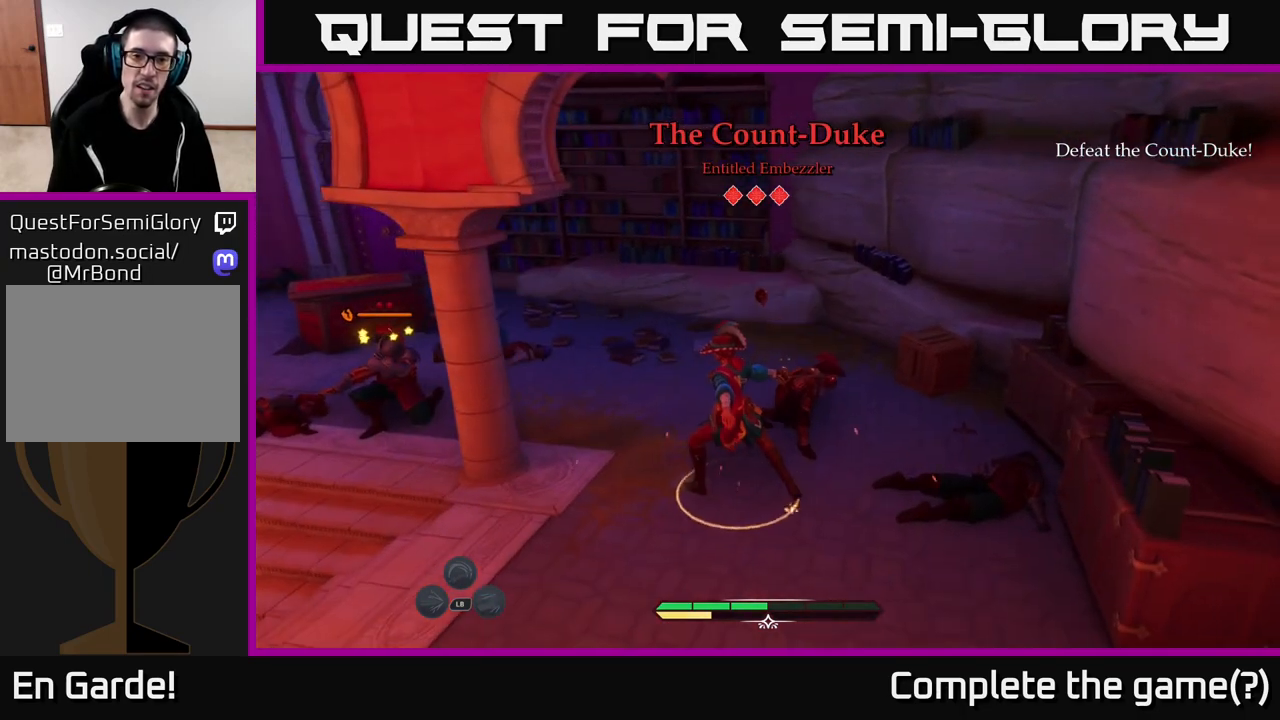
{"buttons": ["X"], "left_stick": "up-left", "right_stick": "center", "events": [[100, "X", "down"], [117, "X", "up"], [183, "left_stick", "left"], [283, "X", "down"], [367, "X", "up"], [450, "left_stick", "up-left"], [483, "X", "down"]]}
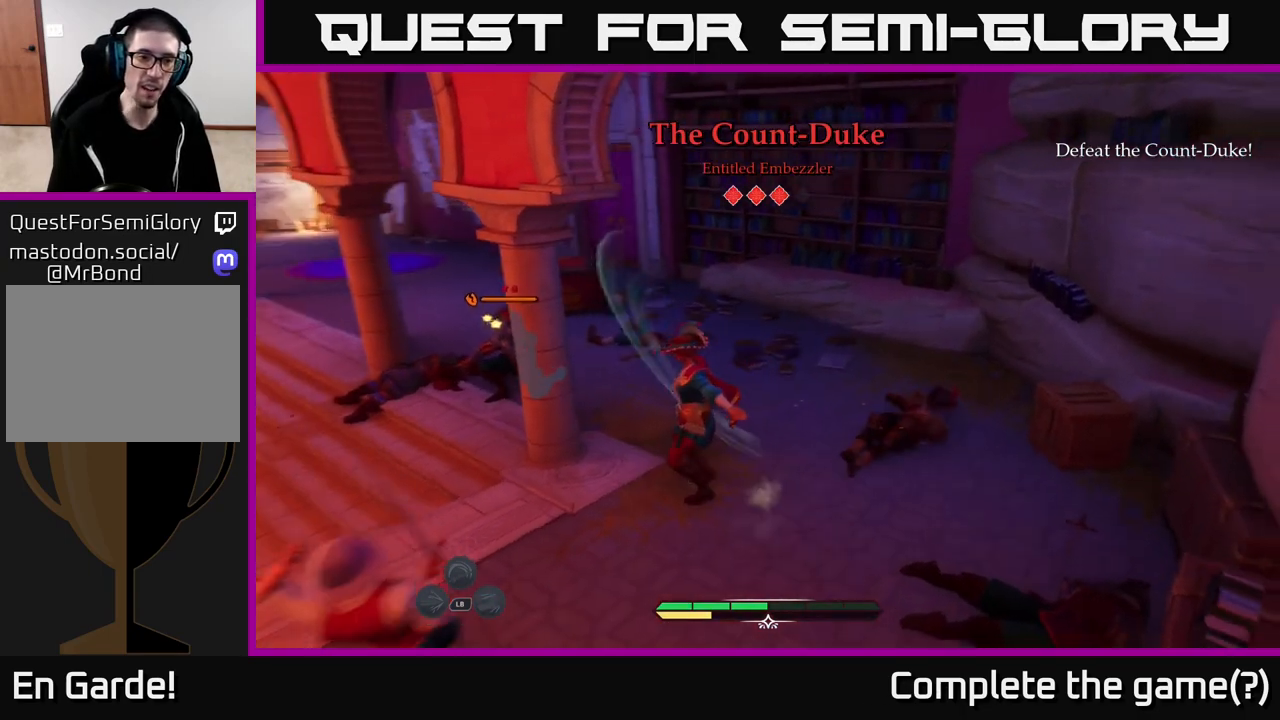
{"buttons": [], "left_stick": "up-left", "right_stick": "center", "events": [[67, "X", "up"], [150, "X", "down"], [250, "X", "up"], [317, "X", "down"], [433, "X", "up"]]}
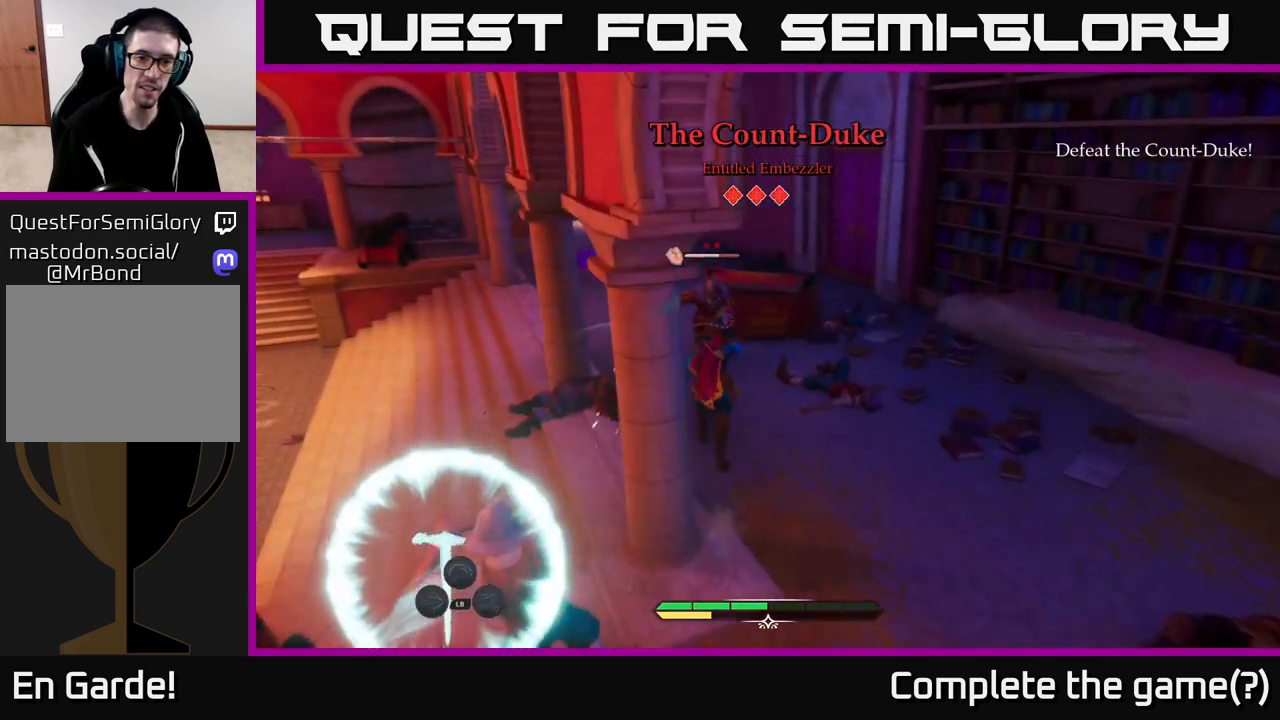
{"buttons": [], "left_stick": "up", "right_stick": "center", "events": [[17, "left_stick", "up"], [50, "B", "down"], [117, "B", "up"], [383, "X", "down"], [467, "X", "up"]]}
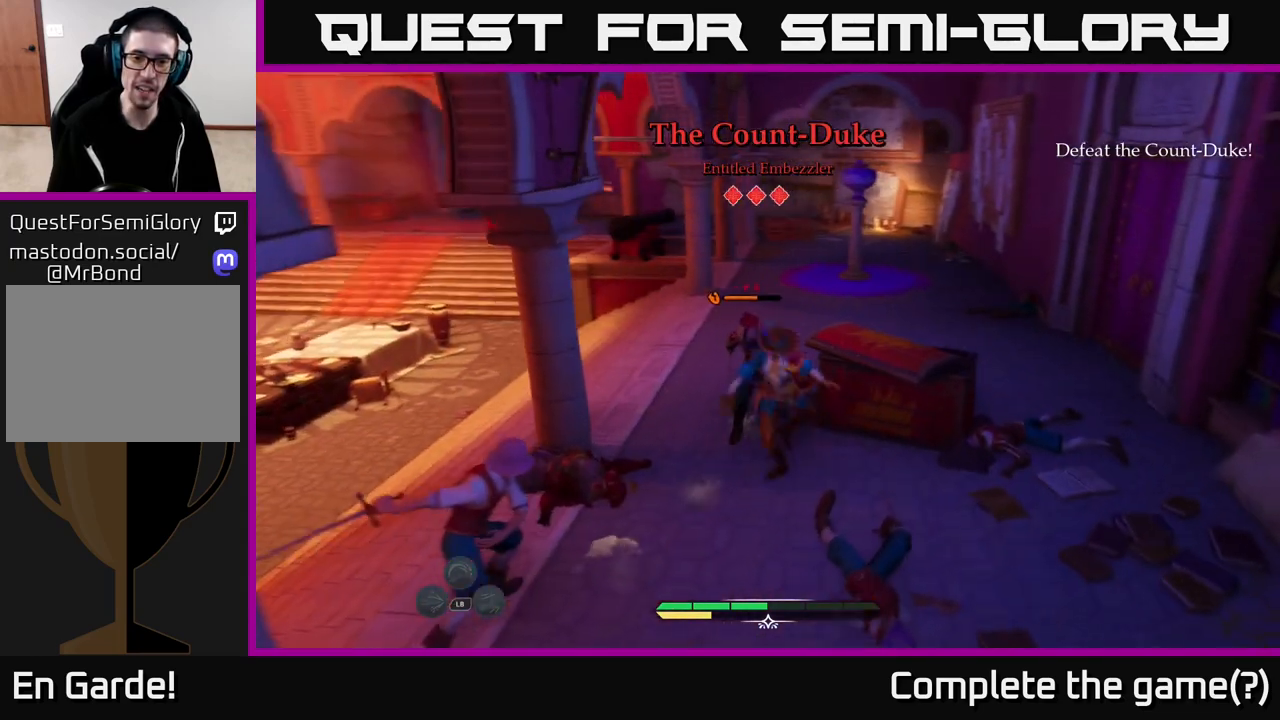
{"buttons": ["X"], "left_stick": "up", "right_stick": "center", "events": [[67, "X", "down"], [150, "X", "up"], [233, "X", "down"], [350, "X", "up"], [417, "X", "down"]]}
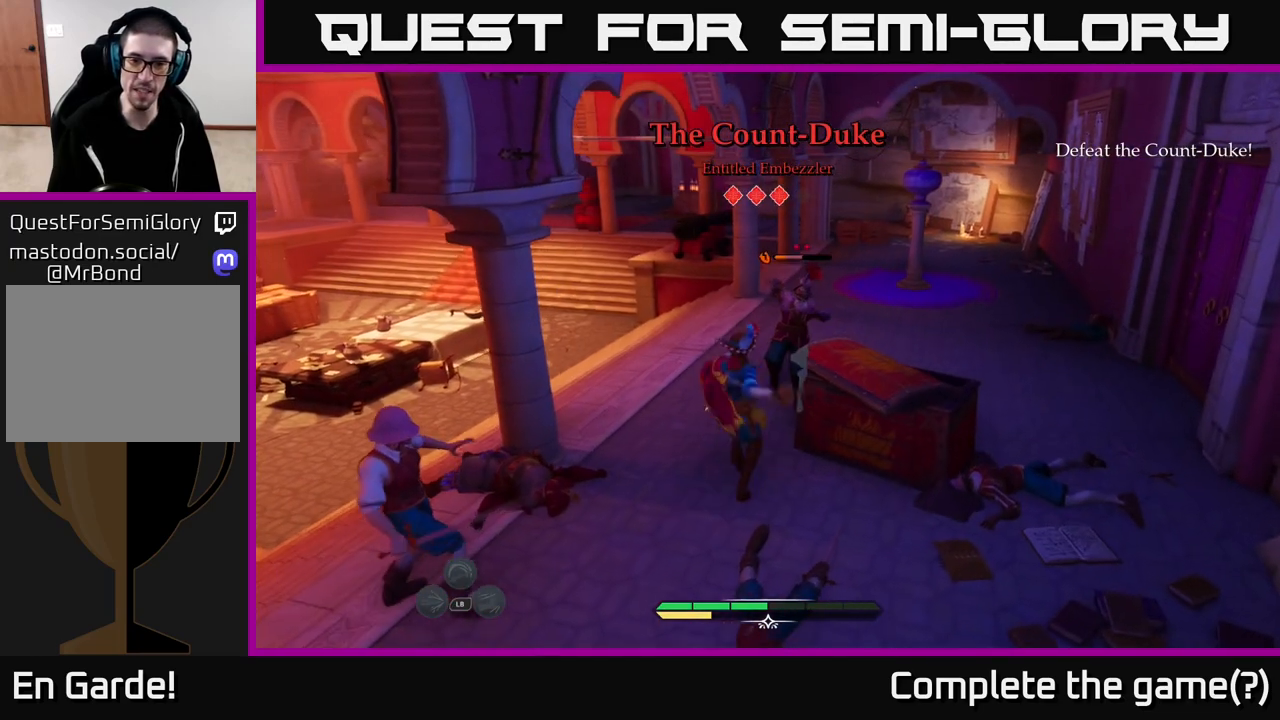
{"buttons": ["X"], "left_stick": "up", "right_stick": "center", "events": [[17, "X", "up"], [100, "X", "down"], [183, "X", "up"], [283, "X", "down"], [400, "X", "up"], [467, "X", "down"]]}
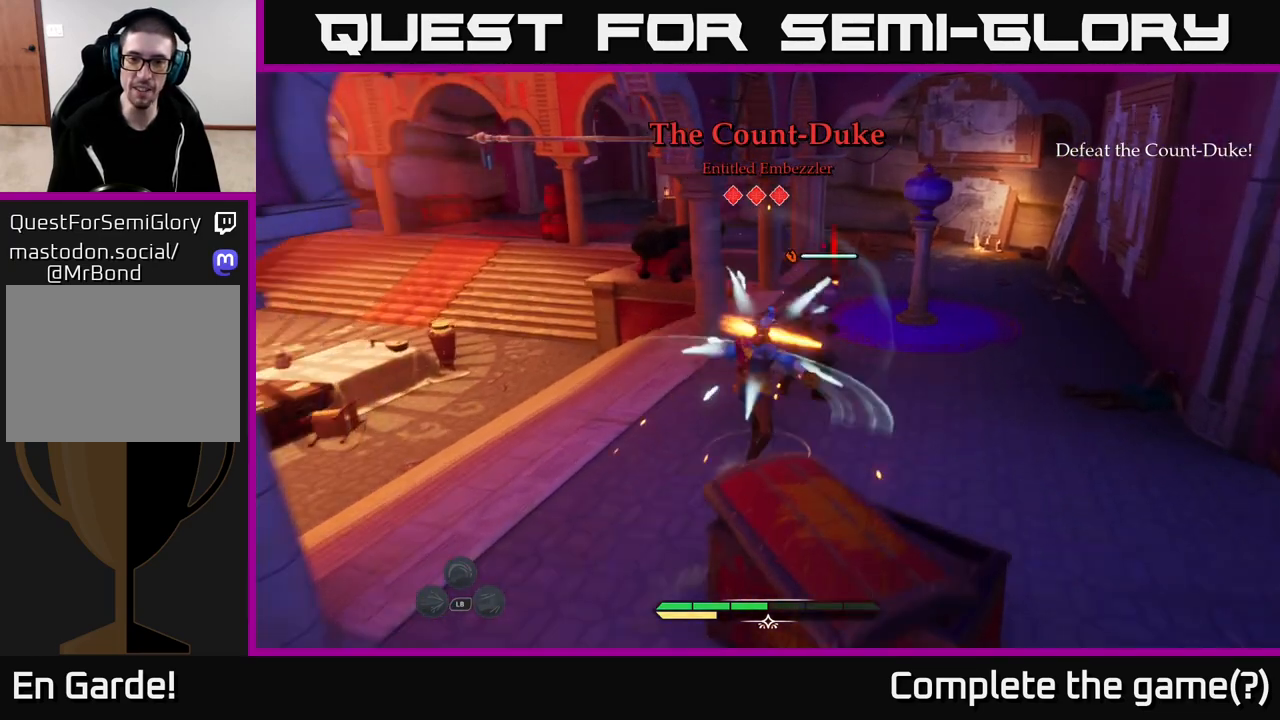
{"buttons": [], "left_stick": "center", "right_stick": "center", "events": [[67, "X", "up"], [150, "X", "down"], [267, "X", "up"], [367, "left_stick", "center"]]}
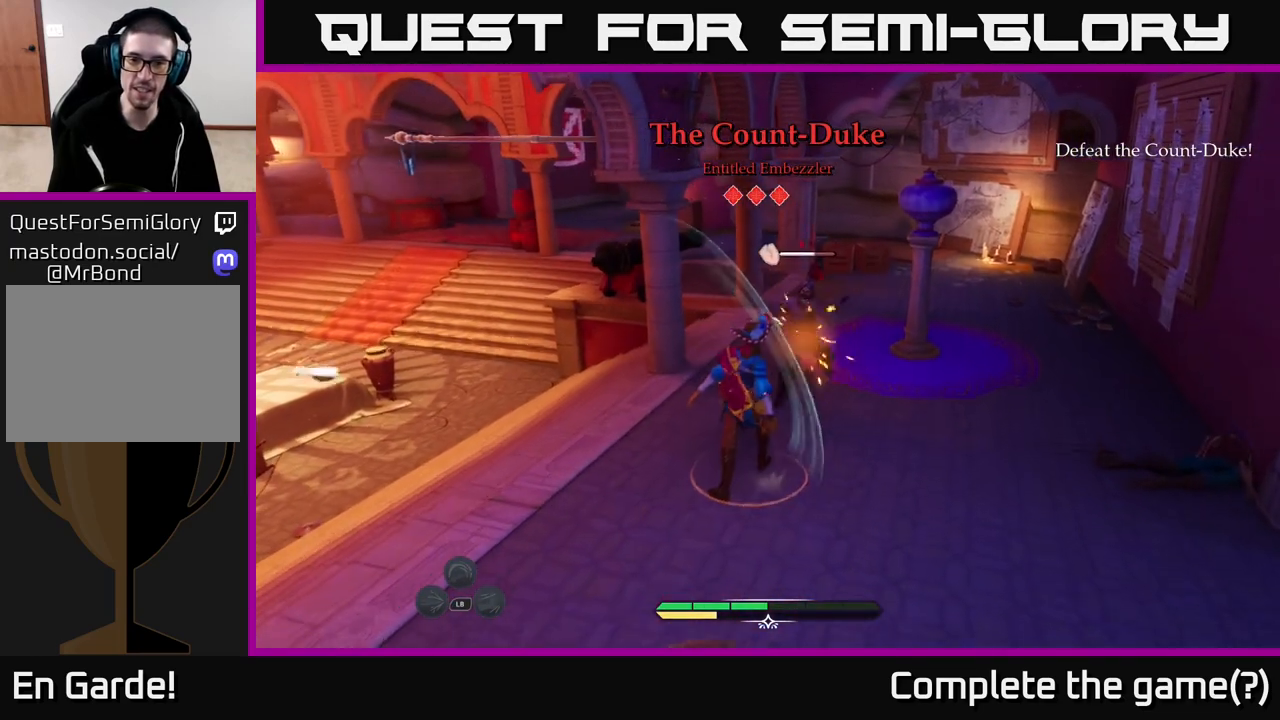
{"buttons": ["X"], "left_stick": "up", "right_stick": "center", "events": [[433, "X", "down"], [500, "left_stick", "up"]]}
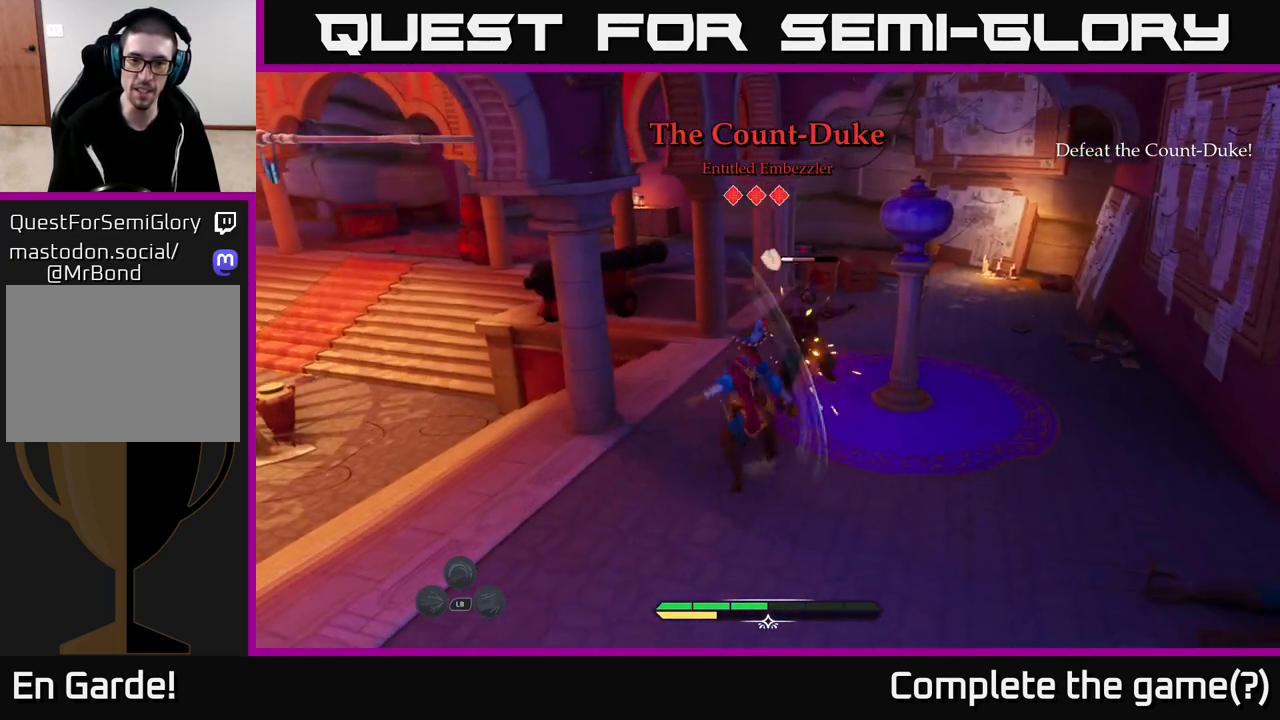
{"buttons": ["X"], "left_stick": "up-right", "right_stick": "center", "events": [[17, "X", "up"], [117, "X", "down"], [183, "X", "up"], [283, "X", "down"], [333, "left_stick", "up-right"], [367, "X", "up"], [450, "X", "down"]]}
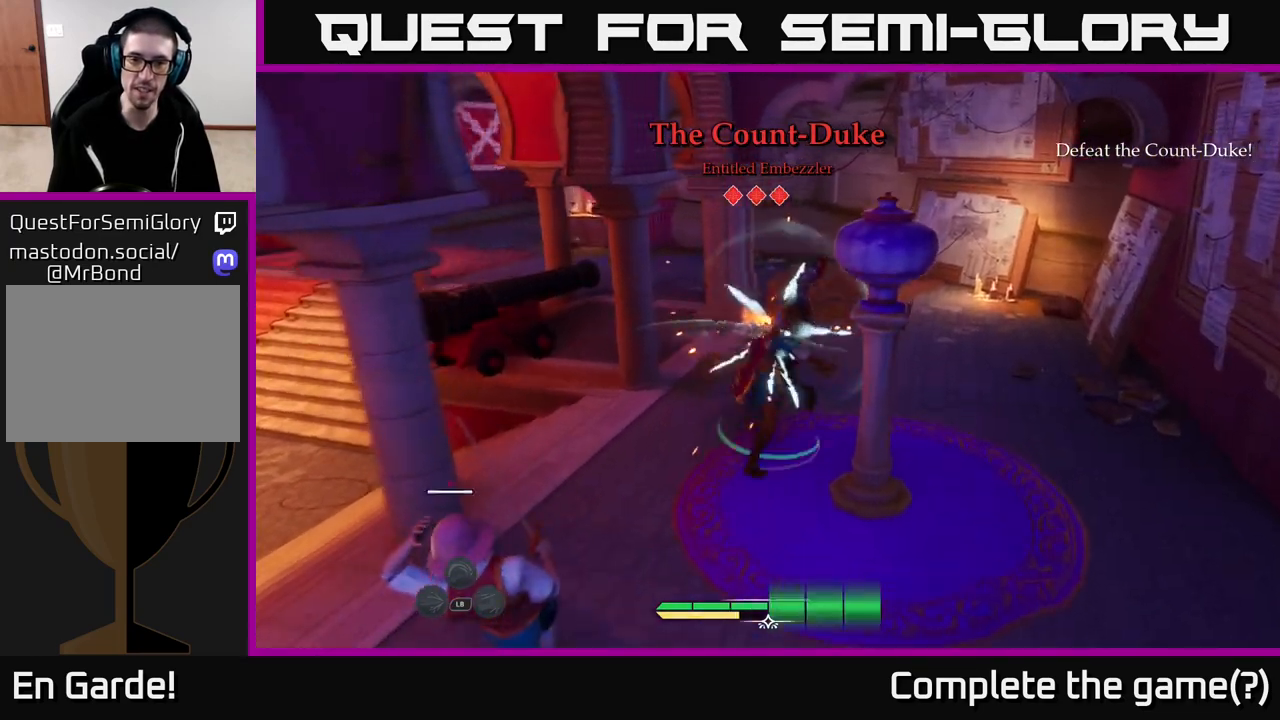
{"buttons": [], "left_stick": "center", "right_stick": "center", "events": [[33, "X", "up"], [250, "left_stick", "center"]]}
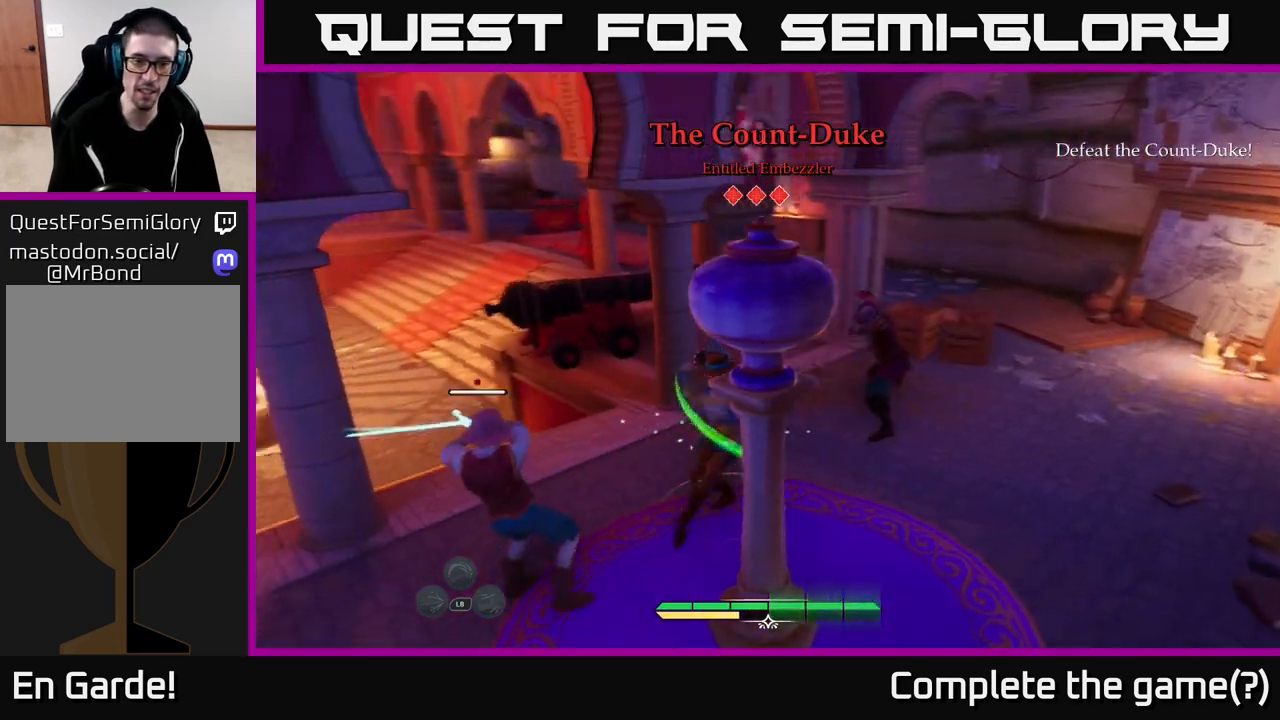
{"buttons": [], "left_stick": "center", "right_stick": "center", "events": [[100, "left_stick", "right"], [133, "B", "down"], [200, "B", "up"], [383, "left_stick", "center"]]}
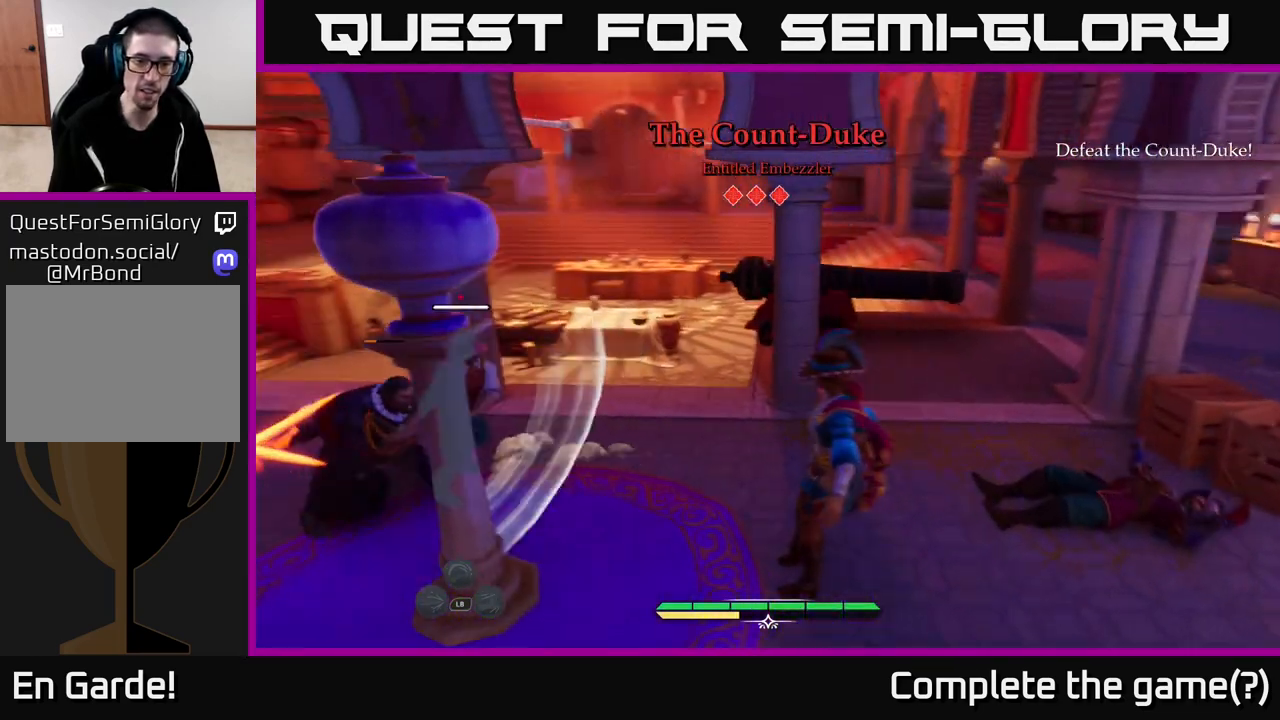
{"buttons": [], "left_stick": "up-right", "right_stick": "center", "events": [[133, "left_stick", "right"], [217, "B", "down"], [217, "left_stick", "up-right"], [300, "B", "up"], [367, "B", "down"], [433, "B", "up"]]}
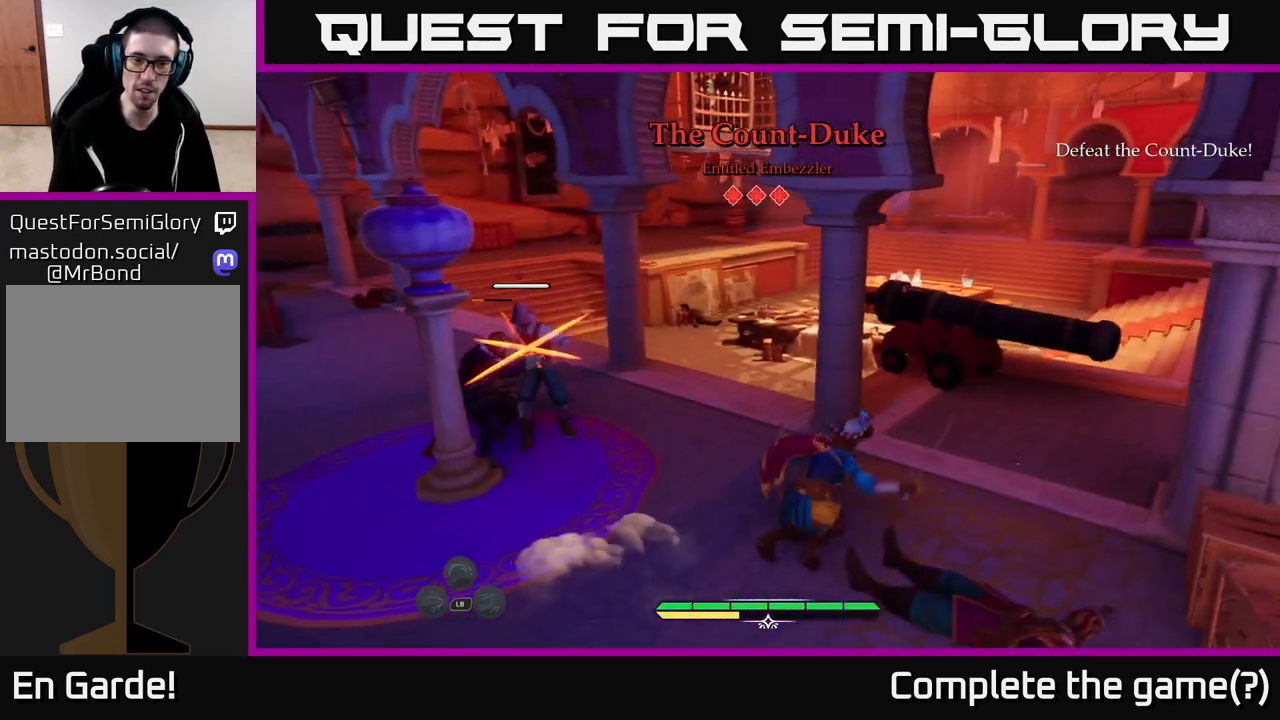
{"buttons": [], "left_stick": "down-right", "right_stick": "center", "events": [[367, "left_stick", "right"], [467, "left_stick", "down-right"]]}
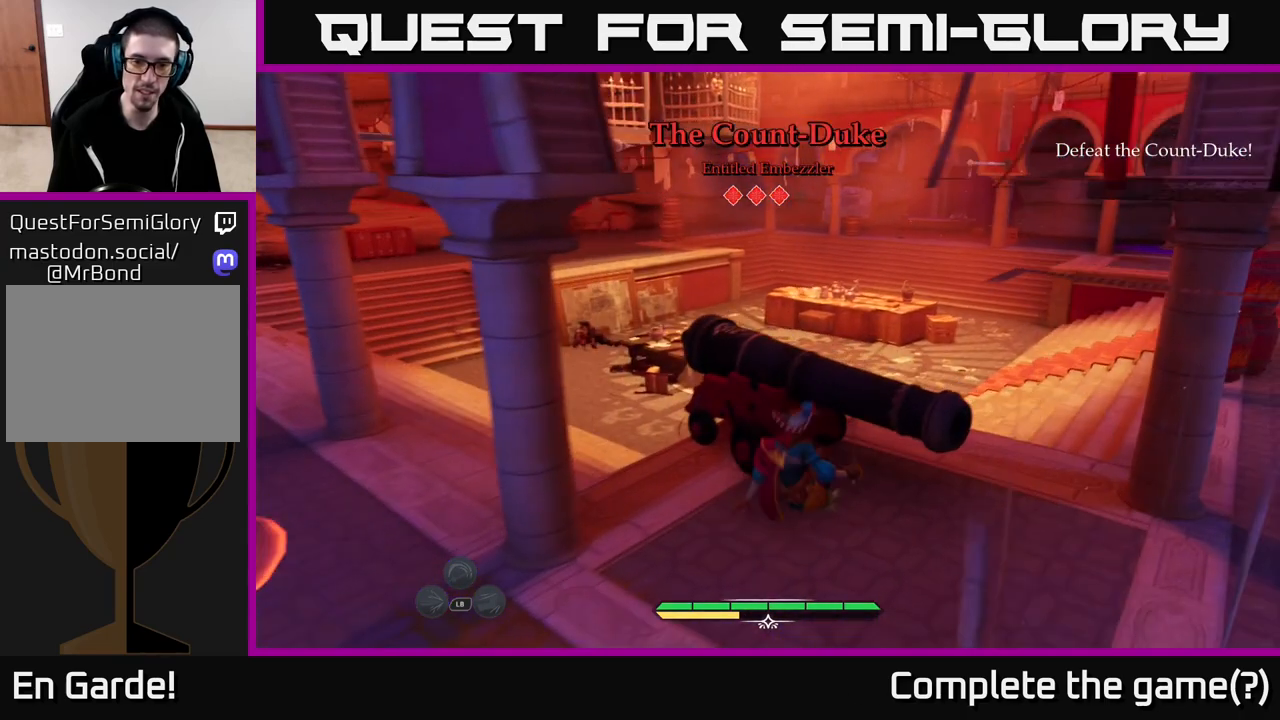
{"buttons": ["L2"], "left_stick": "left", "right_stick": "center", "events": [[117, "left_stick", "left"], [217, "L2", "down"], [317, "X", "down"], [383, "X", "up"]]}
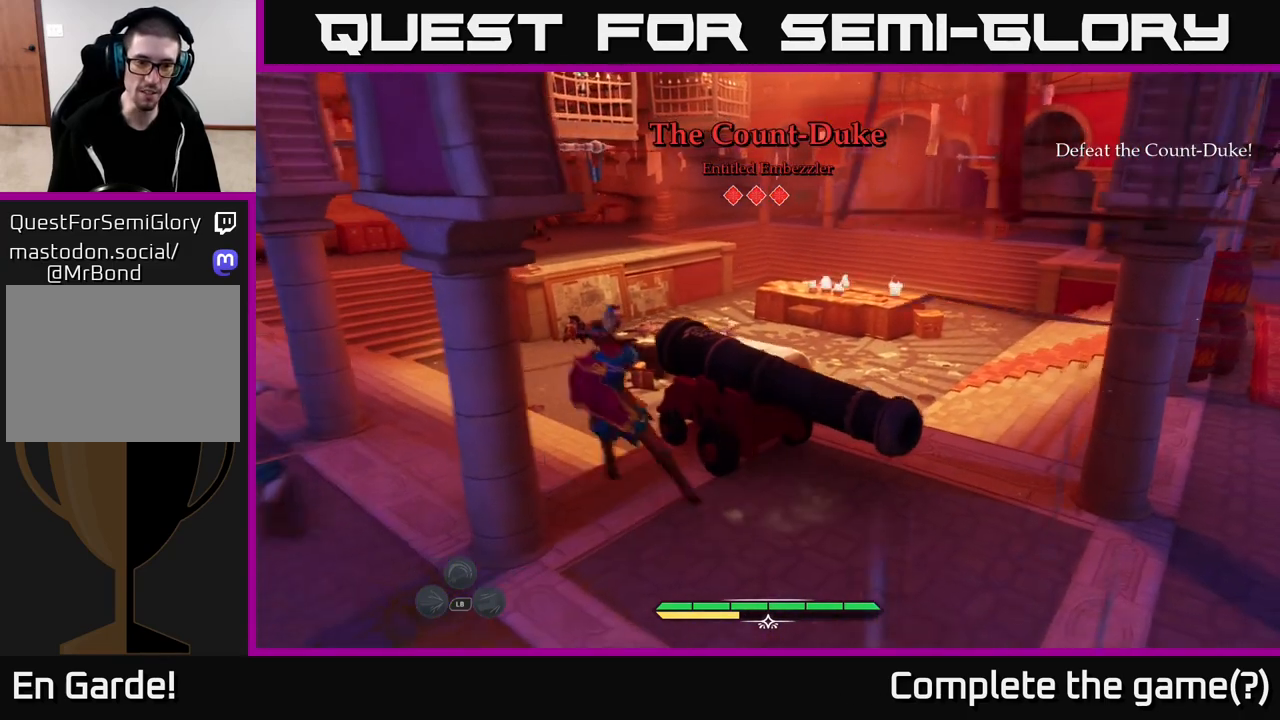
{"buttons": [], "left_stick": "up-left", "right_stick": "center", "events": [[100, "L2", "up"], [100, "X", "down"], [133, "X", "up"], [267, "X", "down"], [300, "left_stick", "down-left"], [367, "X", "up"], [433, "X", "down"], [500, "X", "up"], [500, "left_stick", "up-left"]]}
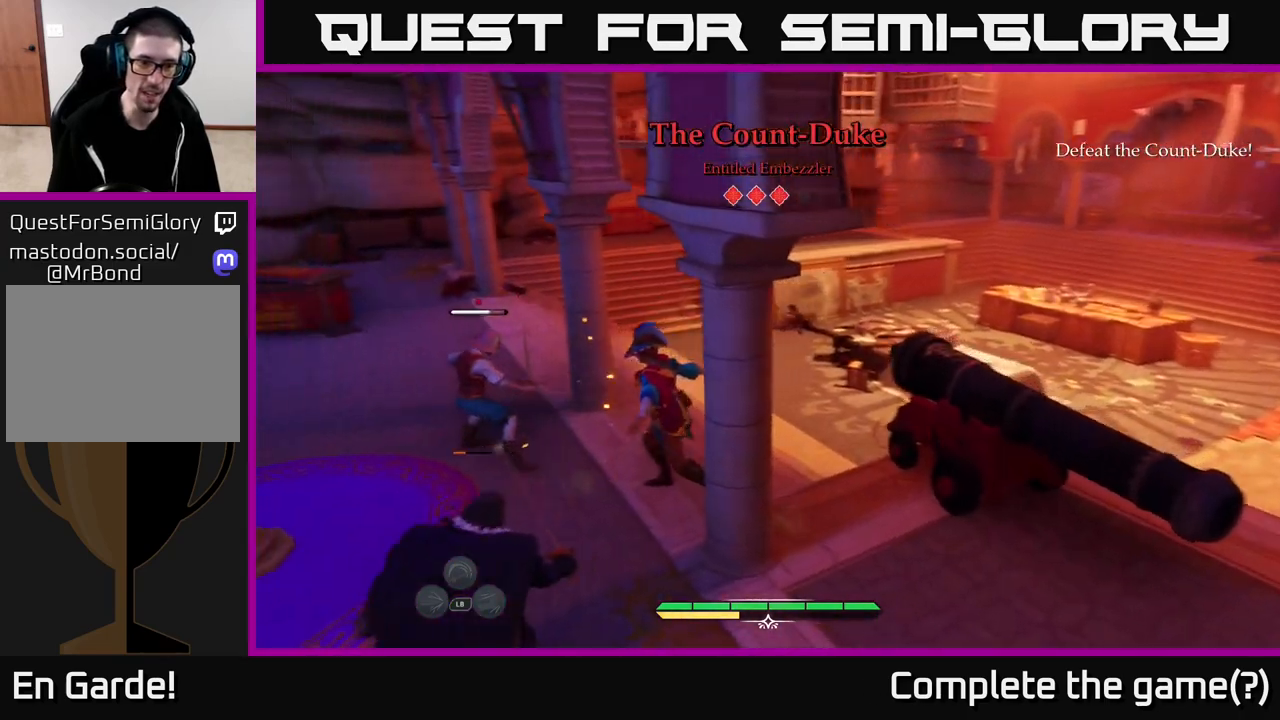
{"buttons": ["X"], "left_stick": "up", "right_stick": "center", "events": [[100, "X", "down"], [183, "X", "up"], [267, "X", "down"], [350, "X", "up"], [383, "left_stick", "up"], [433, "X", "down"]]}
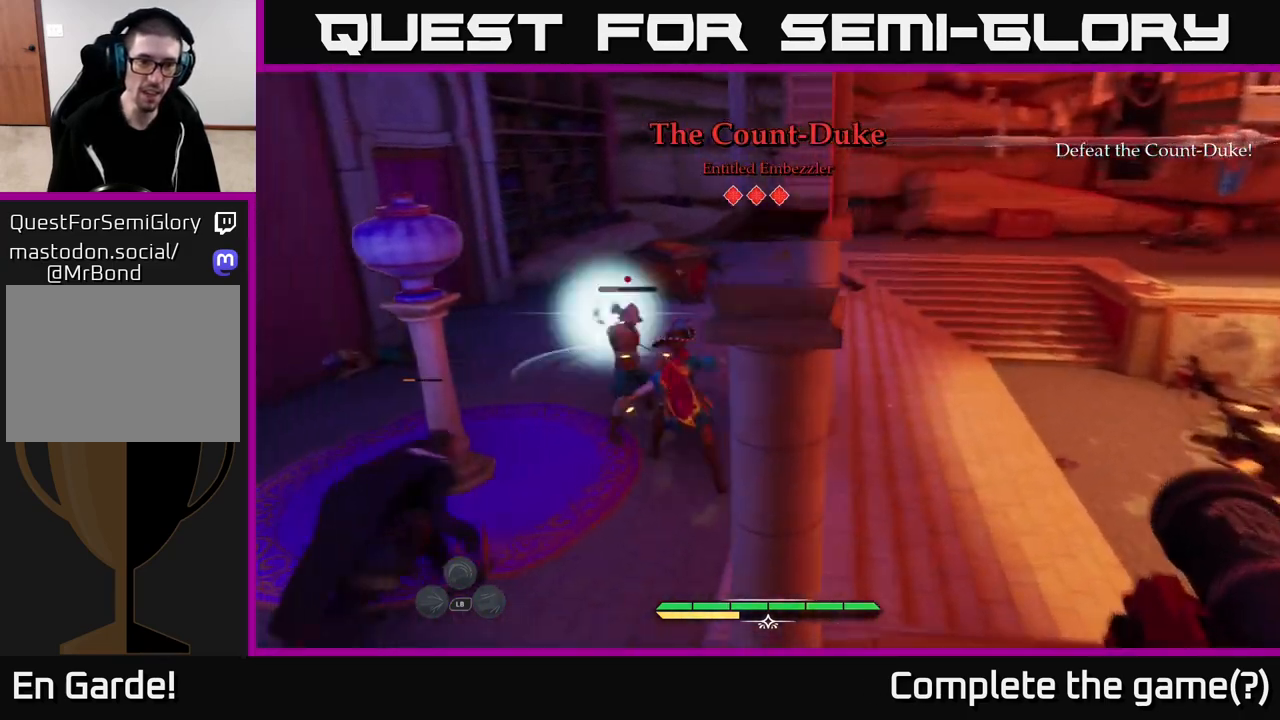
{"buttons": [], "left_stick": "up", "right_stick": "center", "events": [[50, "X", "up"], [133, "X", "down"], [250, "X", "up"]]}
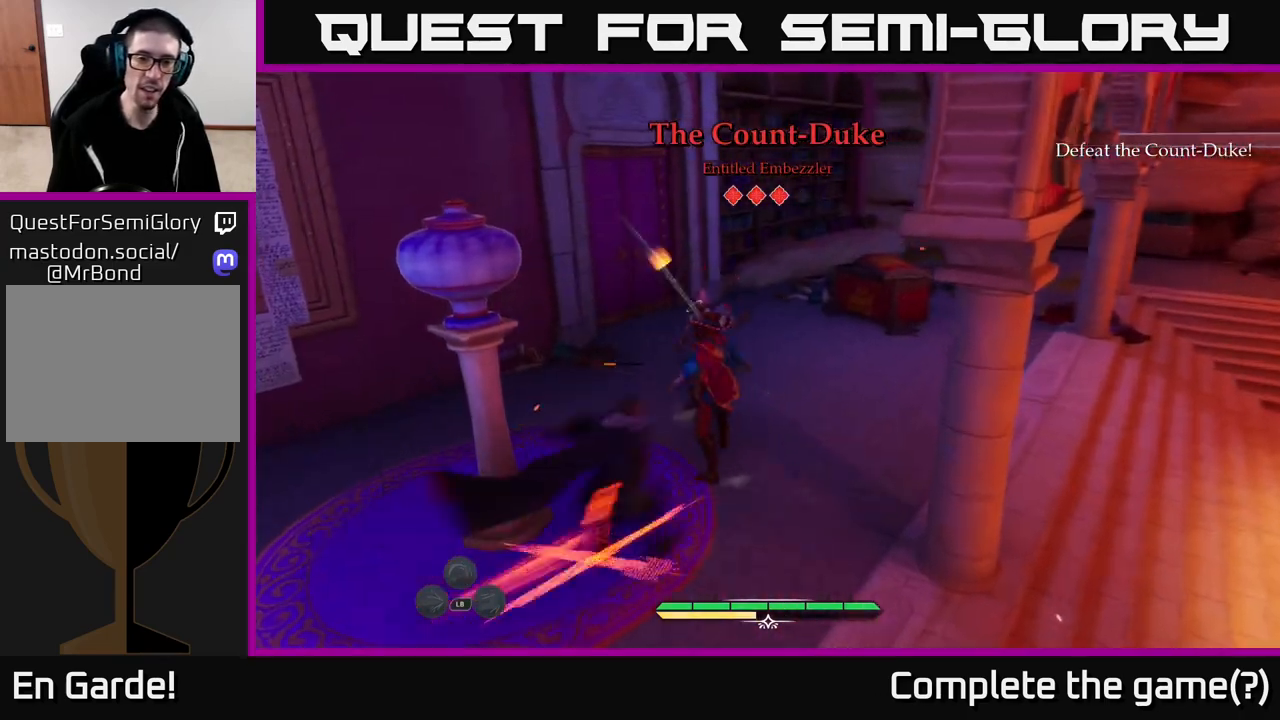
{"buttons": [], "left_stick": "up-right", "right_stick": "center", "events": [[33, "left_stick", "up-right"], [67, "B", "down"], [150, "B", "up"], [183, "B", "down"], [267, "B", "up"], [317, "B", "down"], [400, "B", "up"]]}
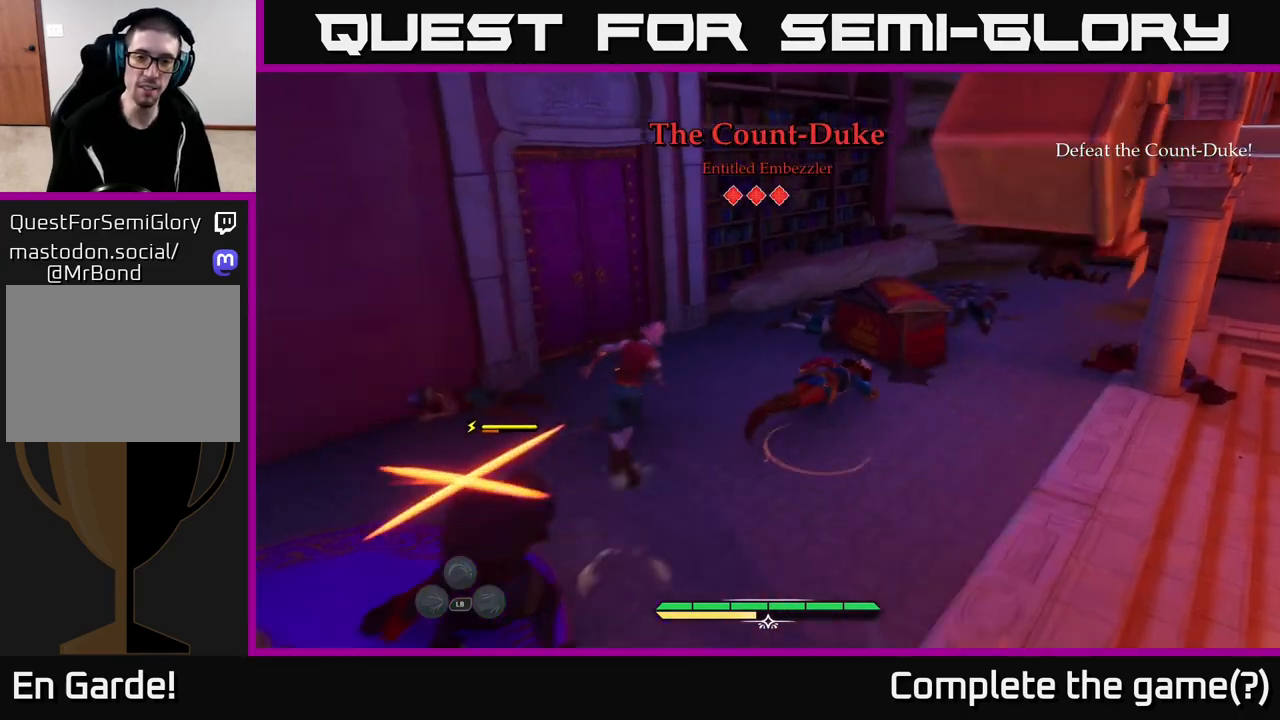
{"buttons": [], "left_stick": "left", "right_stick": "left", "events": [[50, "left_stick", "right"], [250, "right_stick", "left"], [450, "left_stick", "left"]]}
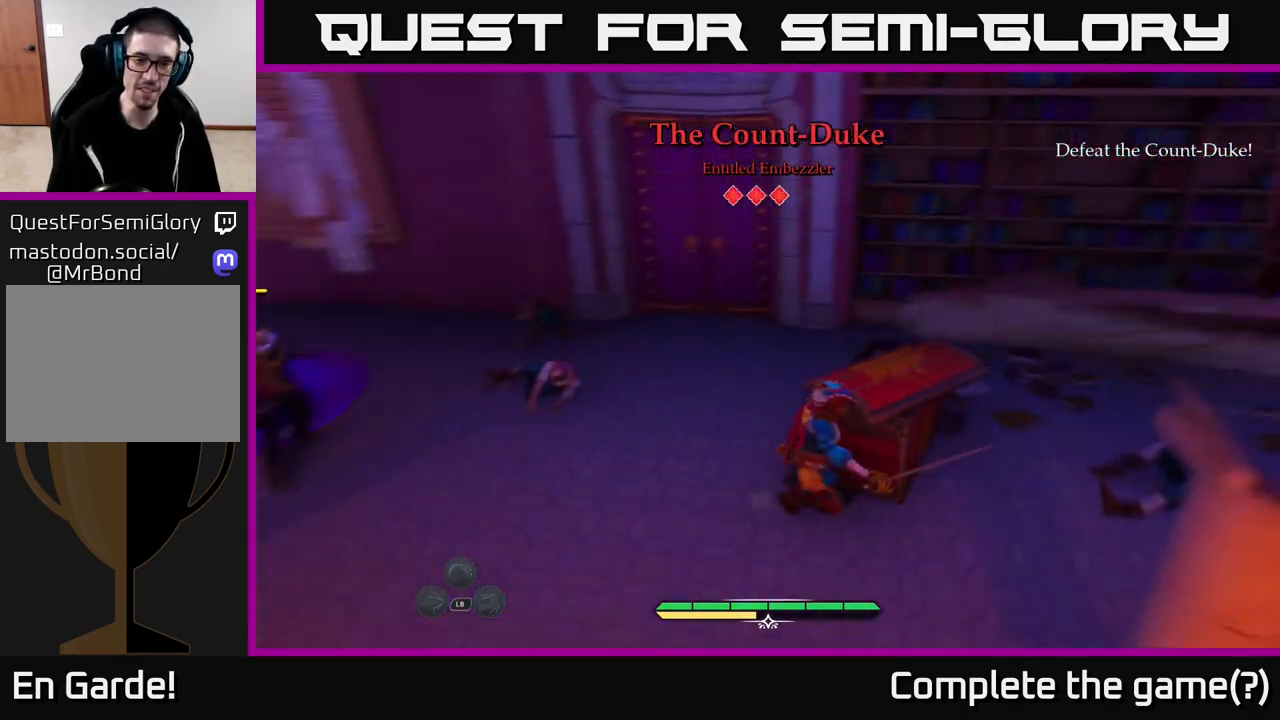
{"buttons": [], "left_stick": "left", "right_stick": "center", "events": [[33, "right_stick", "center"], [50, "L2", "down"], [67, "left_stick", "up-left"], [150, "X", "down"], [200, "X", "up"], [350, "L2", "up"], [350, "left_stick", "left"], [400, "X", "down"], [467, "X", "up"]]}
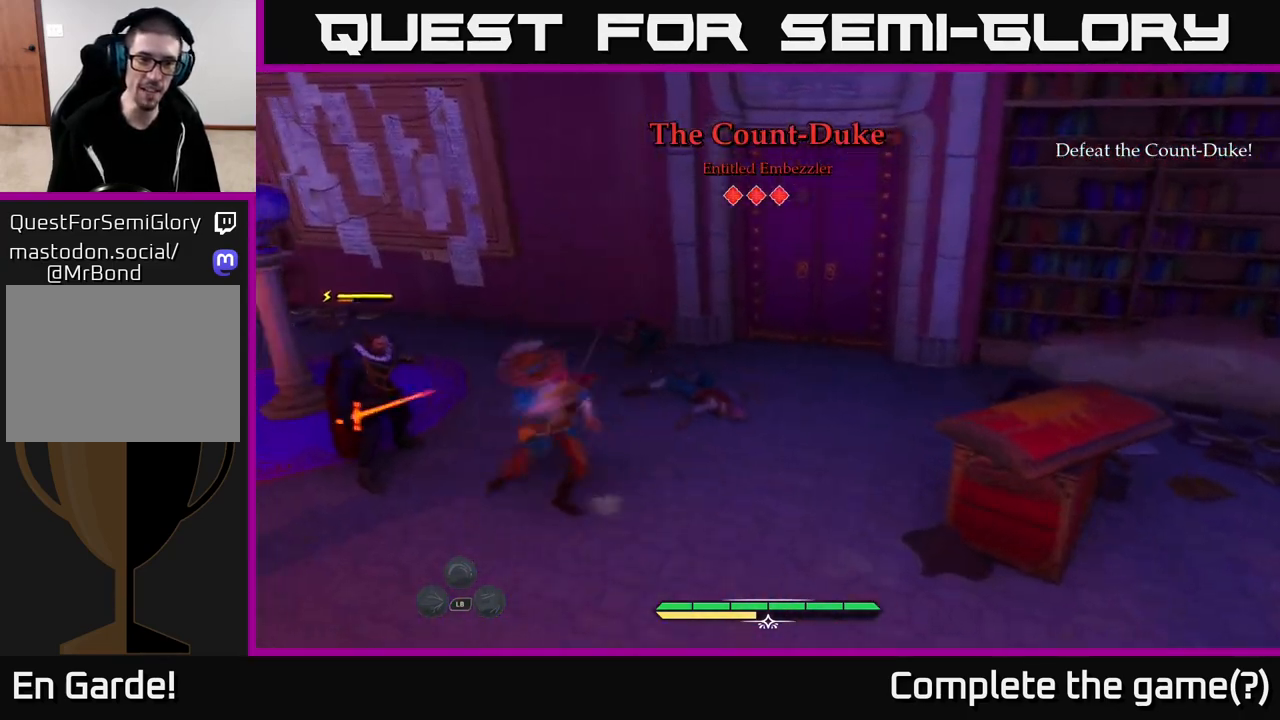
{"buttons": [], "left_stick": "center", "right_stick": "center", "events": [[83, "X", "down"], [133, "X", "up"], [233, "X", "down"], [233, "left_stick", "center"], [317, "X", "up"], [433, "X", "down"], [500, "X", "up"]]}
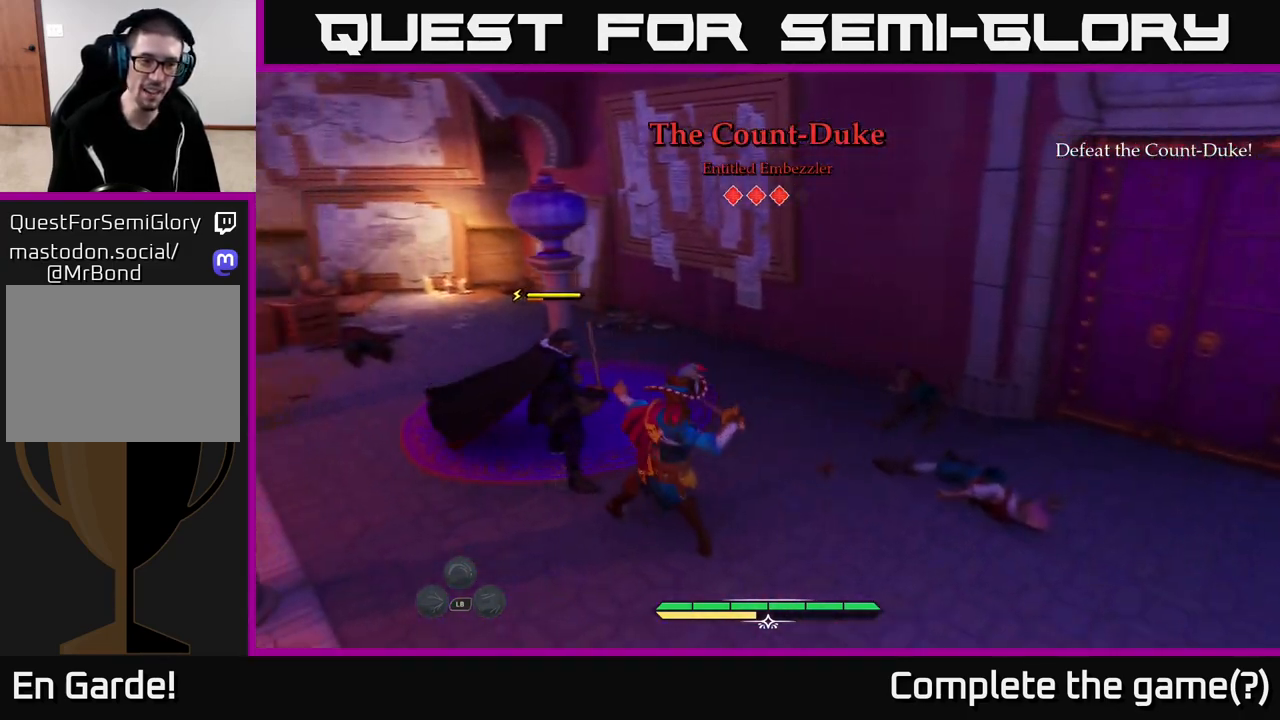
{"buttons": [], "left_stick": "center", "right_stick": "center", "events": []}